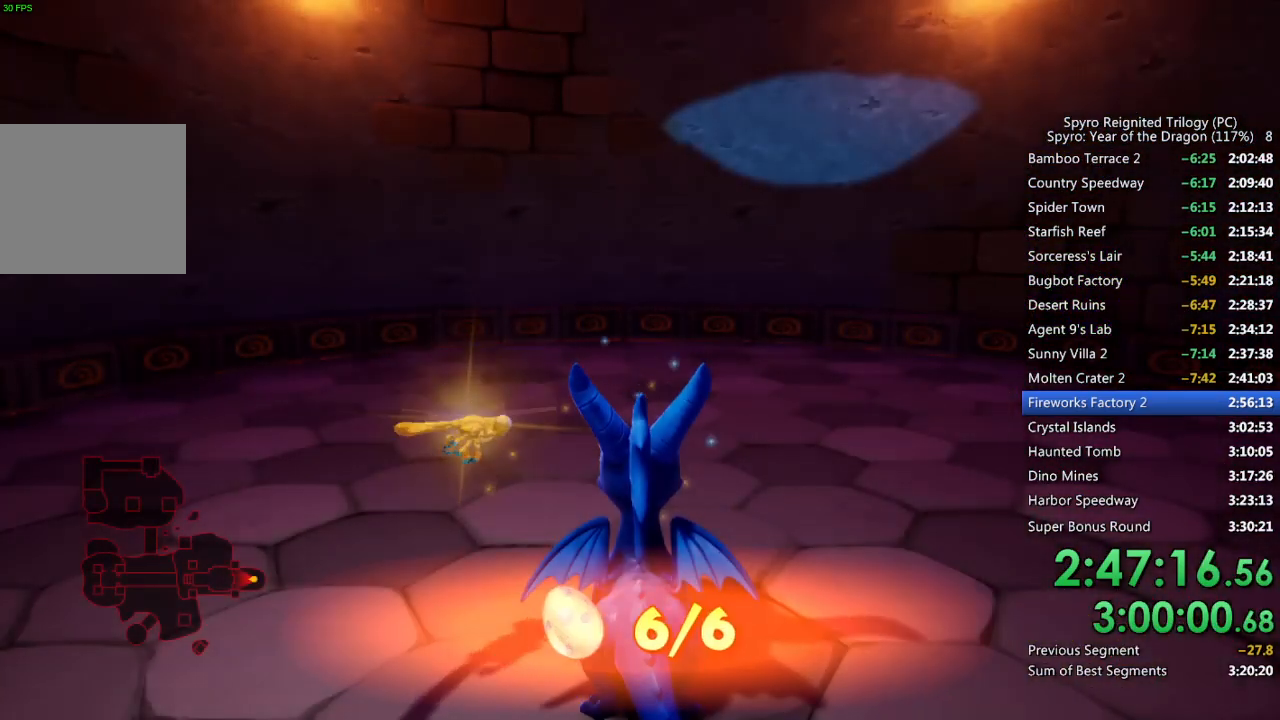
Gameplay with a controller (PlayStation layout); each line is a JSON object with the inputs held at the frame after it. "events" lists button and stick changes between this image and that frame as [ms after this image, input, new state], when the widget could be followed in between.
{"buttons": ["L3"], "left_stick": "center", "right_stick": "center", "events": [[383, "L3", "down"]]}
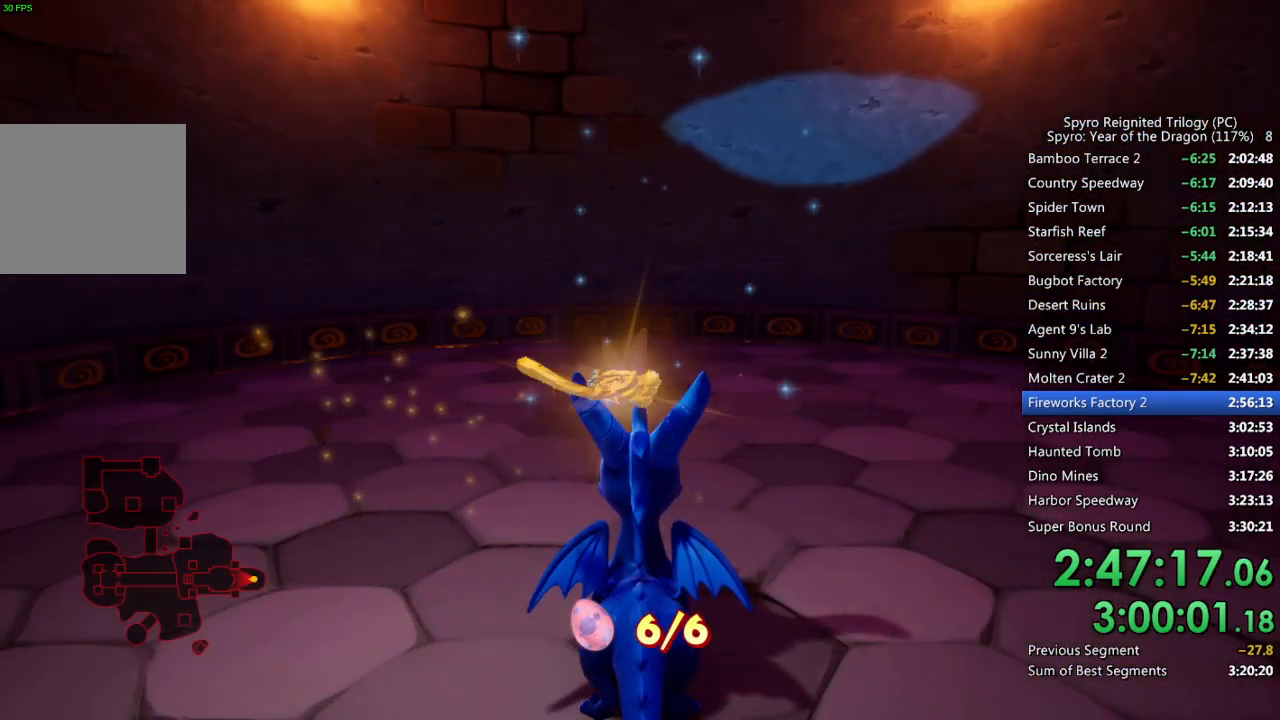
{"buttons": [], "left_stick": "up", "right_stick": "center", "events": [[33, "L3", "up"], [483, "left_stick", "up"]]}
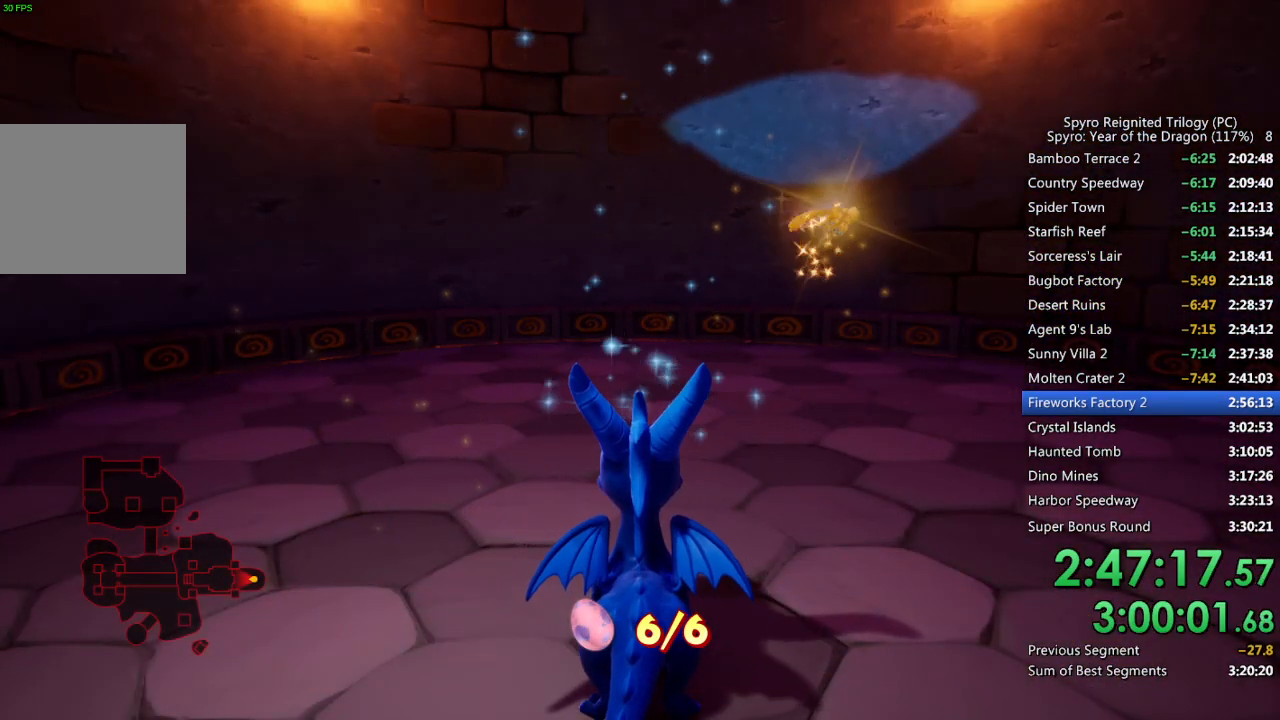
{"buttons": [], "left_stick": "up", "right_stick": "center", "events": [[17, "SQUARE", "down"], [450, "SQUARE", "up"]]}
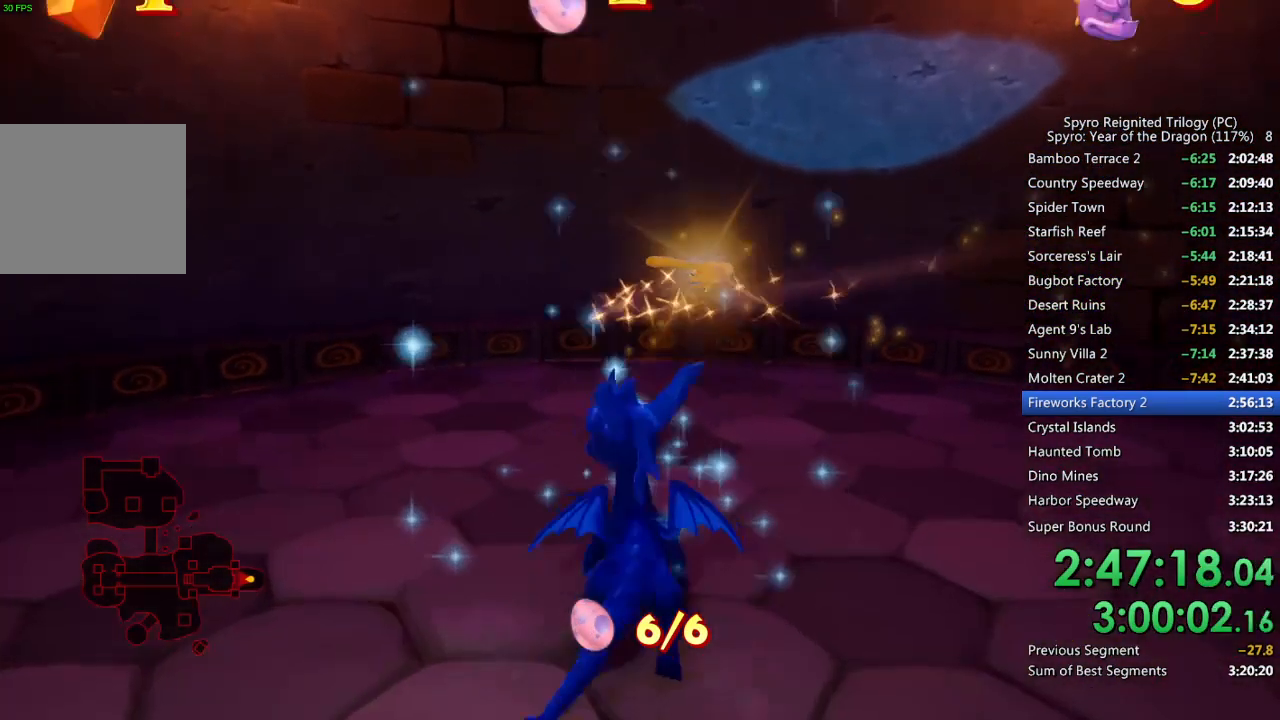
{"buttons": [], "left_stick": "up", "right_stick": "center", "events": [[50, "left_stick", "center"], [267, "left_stick", "up"]]}
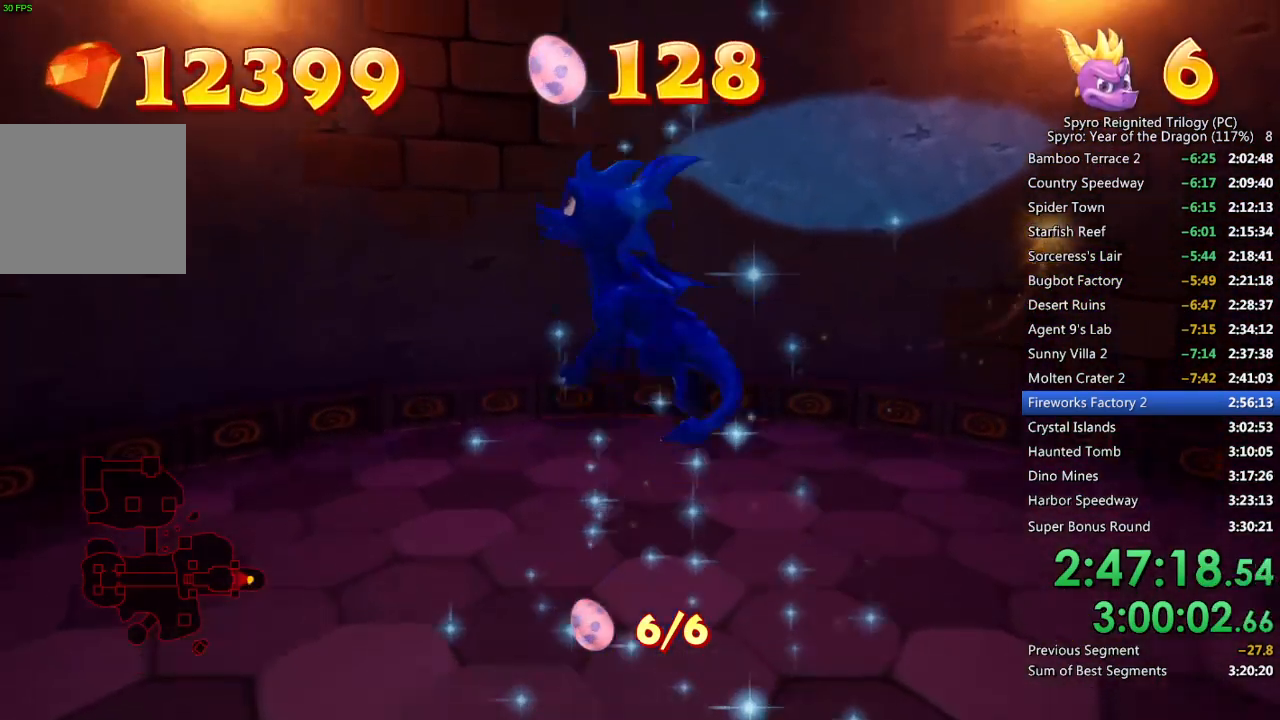
{"buttons": [], "left_stick": "up", "right_stick": "center", "events": []}
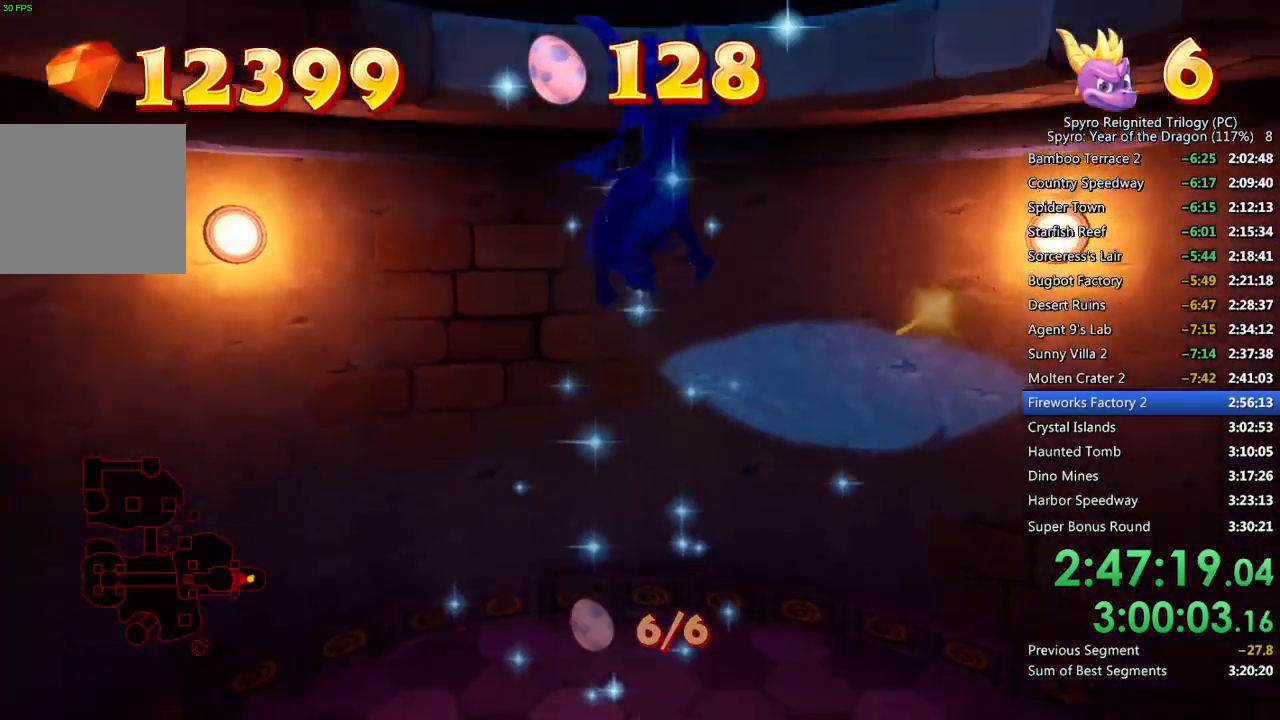
{"buttons": [], "left_stick": "up", "right_stick": "center", "events": []}
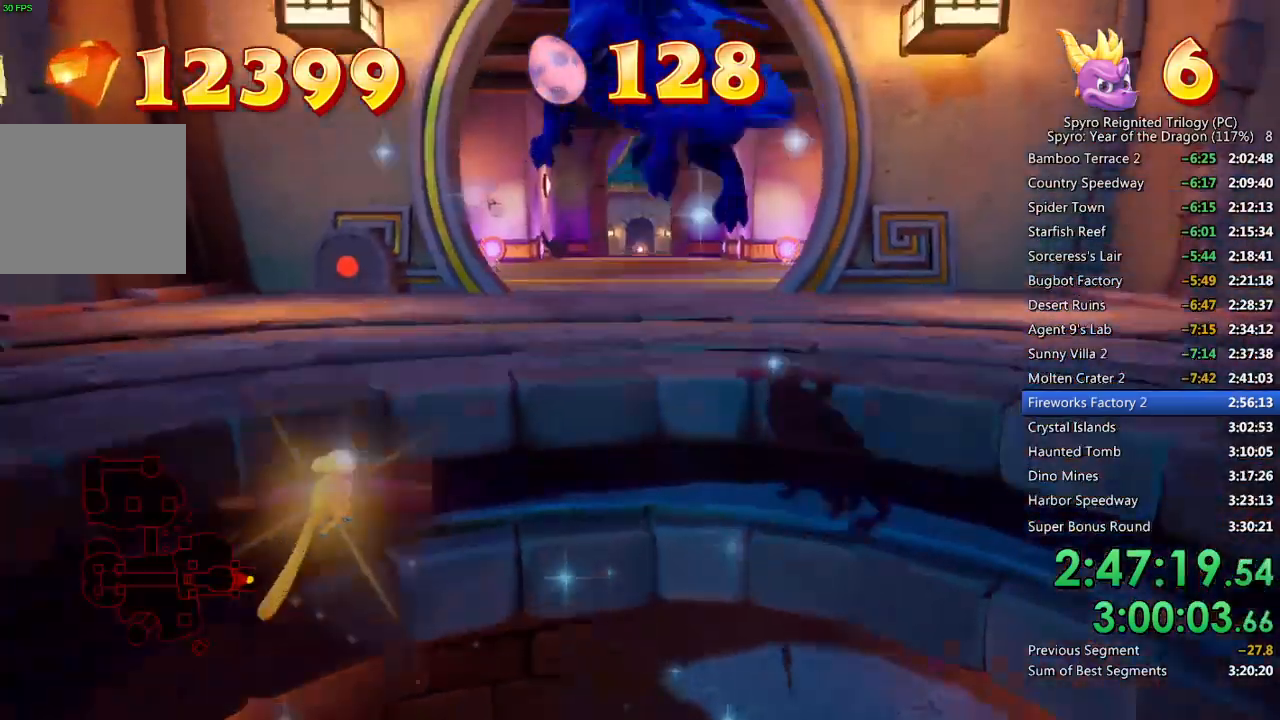
{"buttons": [], "left_stick": "up", "right_stick": "center", "events": []}
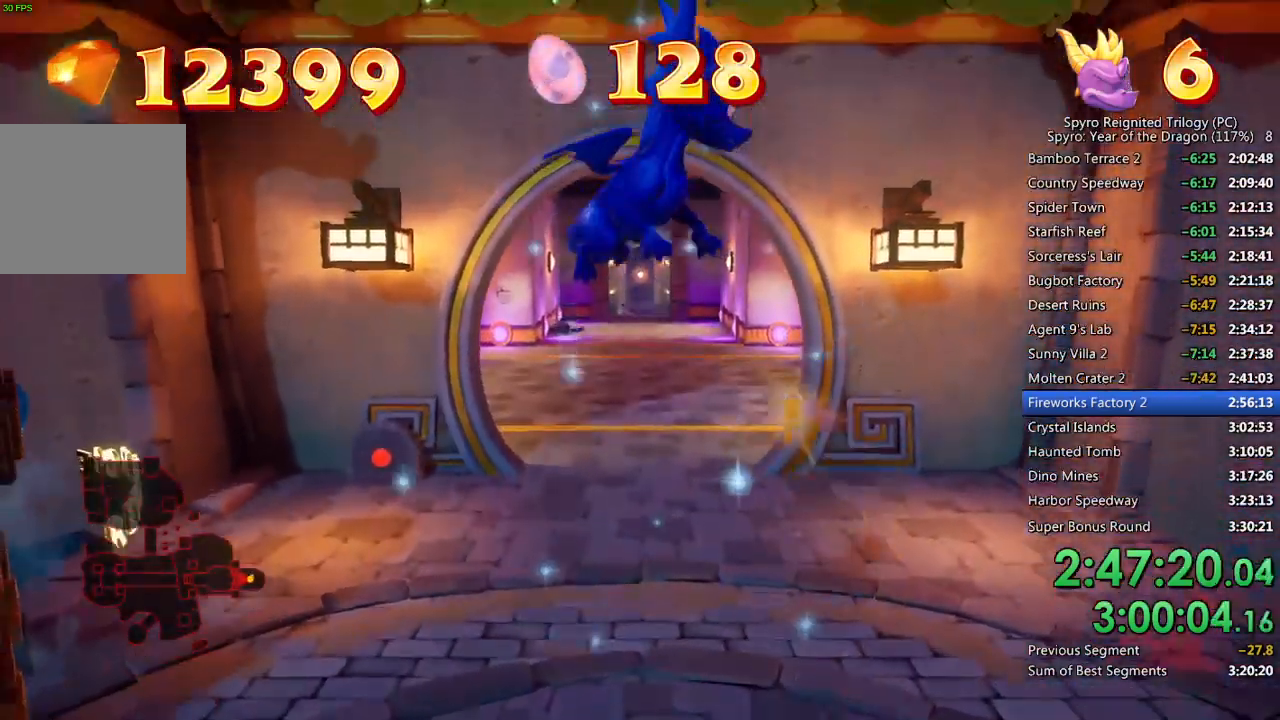
{"buttons": ["SQUARE"], "left_stick": "up", "right_stick": "center", "events": [[300, "SQUARE", "down"]]}
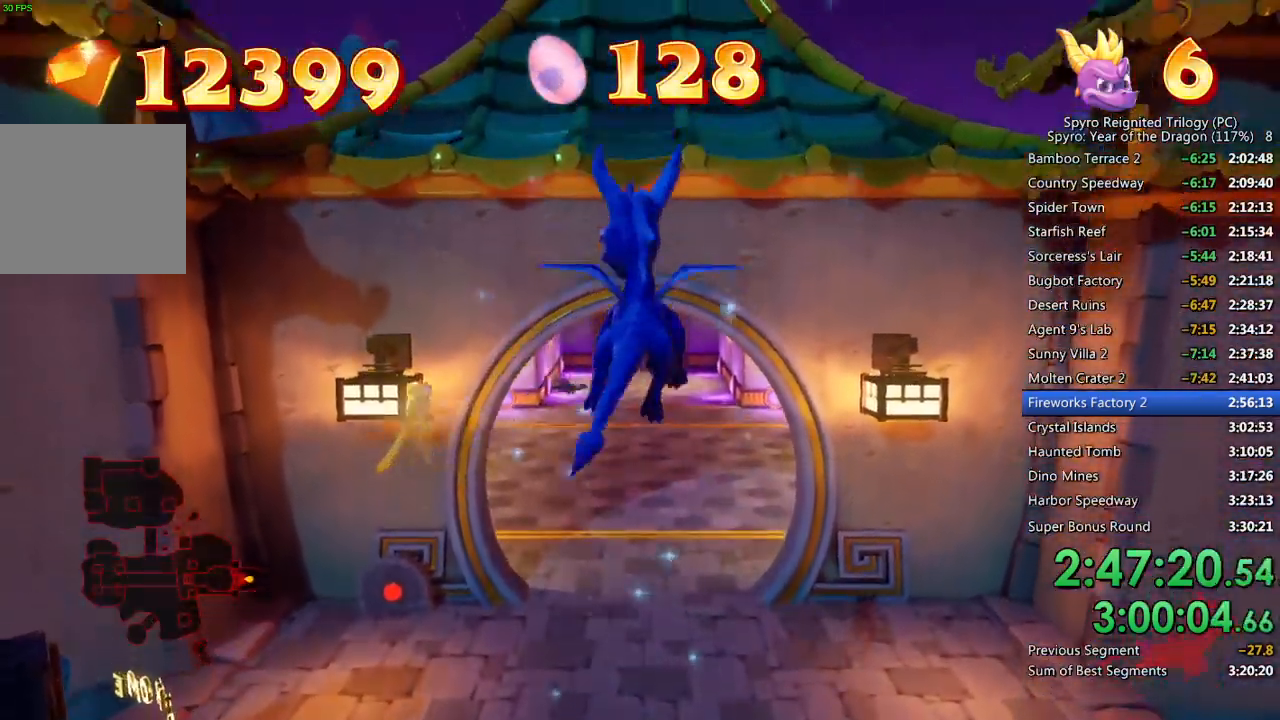
{"buttons": ["SQUARE"], "left_stick": "up", "right_stick": "center", "events": []}
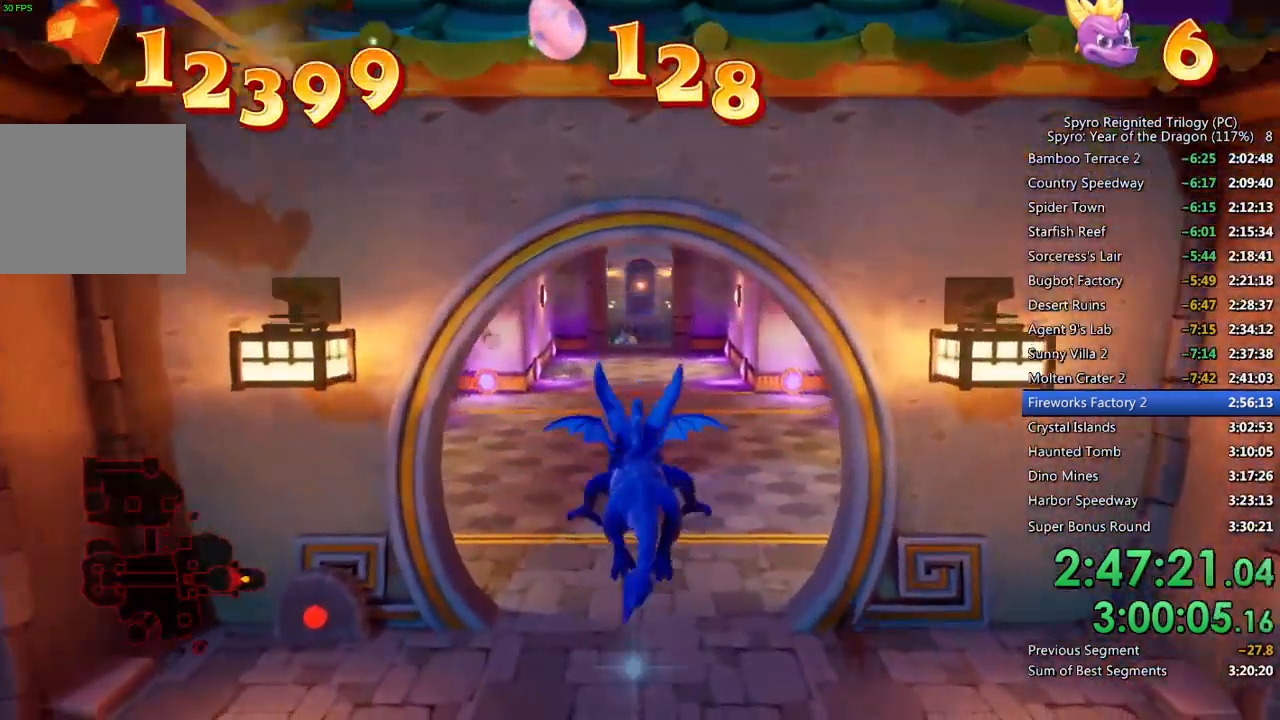
{"buttons": ["SQUARE"], "left_stick": "up", "right_stick": "center", "events": []}
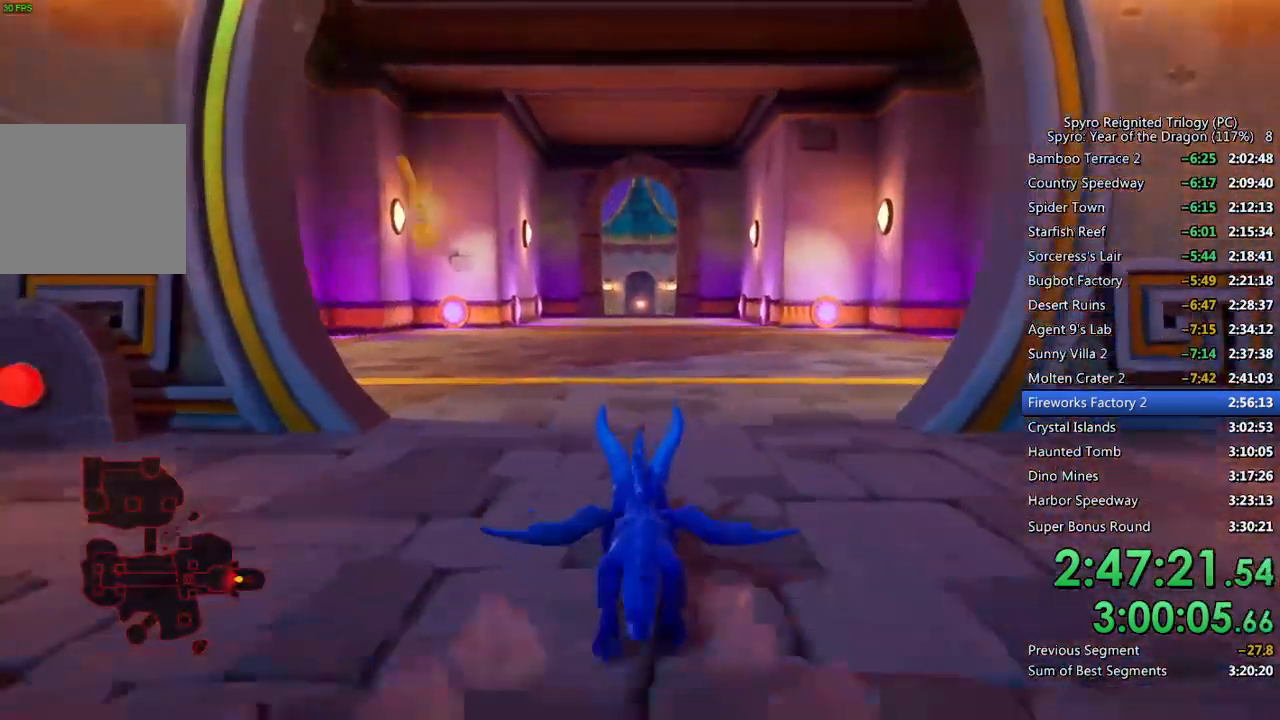
{"buttons": [], "left_stick": "up", "right_stick": "center", "events": [[283, "SQUARE", "up"], [317, "L3", "down"], [450, "L3", "up"]]}
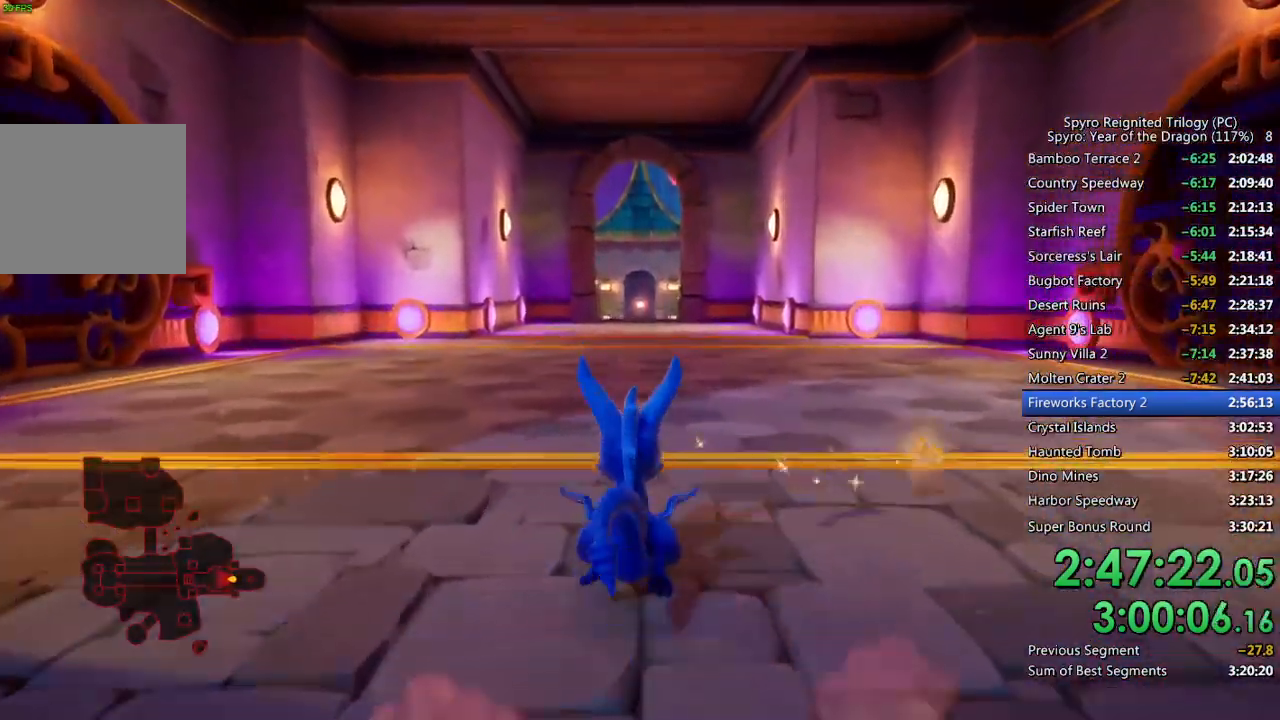
{"buttons": ["SQUARE"], "left_stick": "up-right", "right_stick": "center", "events": [[233, "SQUARE", "down"], [333, "left_stick", "up-right"]]}
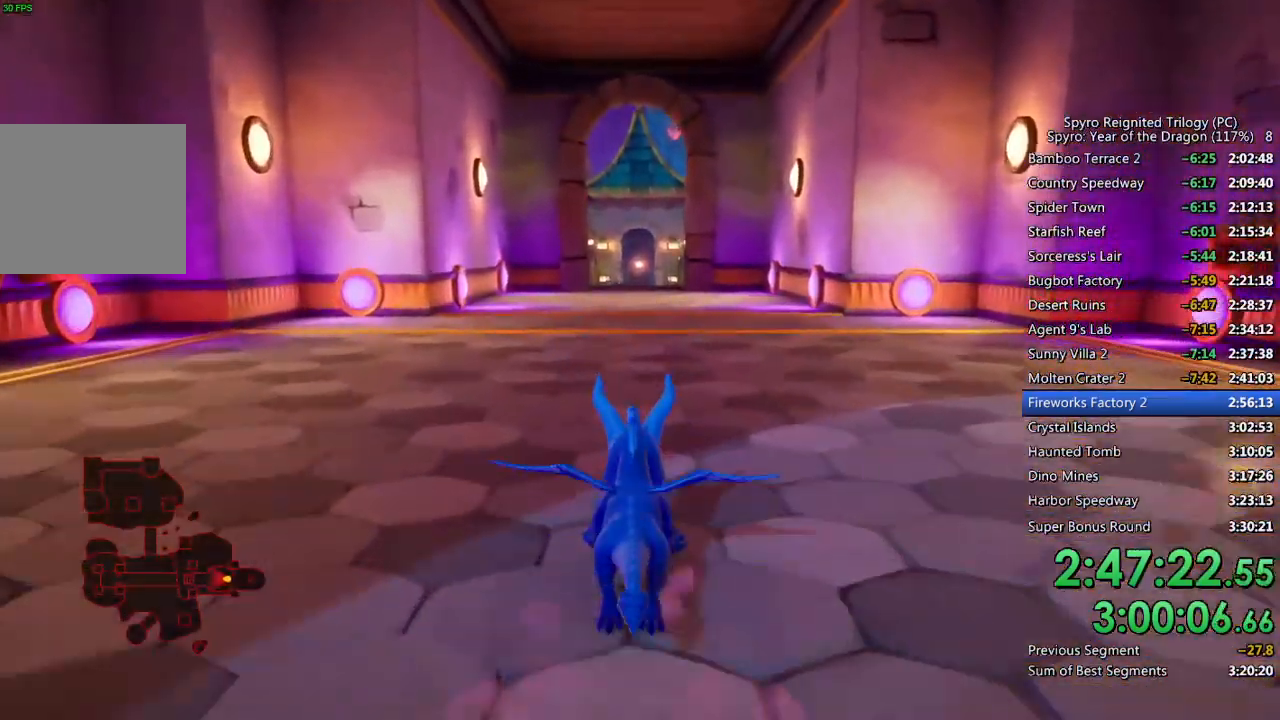
{"buttons": ["SQUARE"], "left_stick": "center", "right_stick": "center", "events": [[67, "left_stick", "center"], [167, "left_stick", "right"], [250, "left_stick", "center"]]}
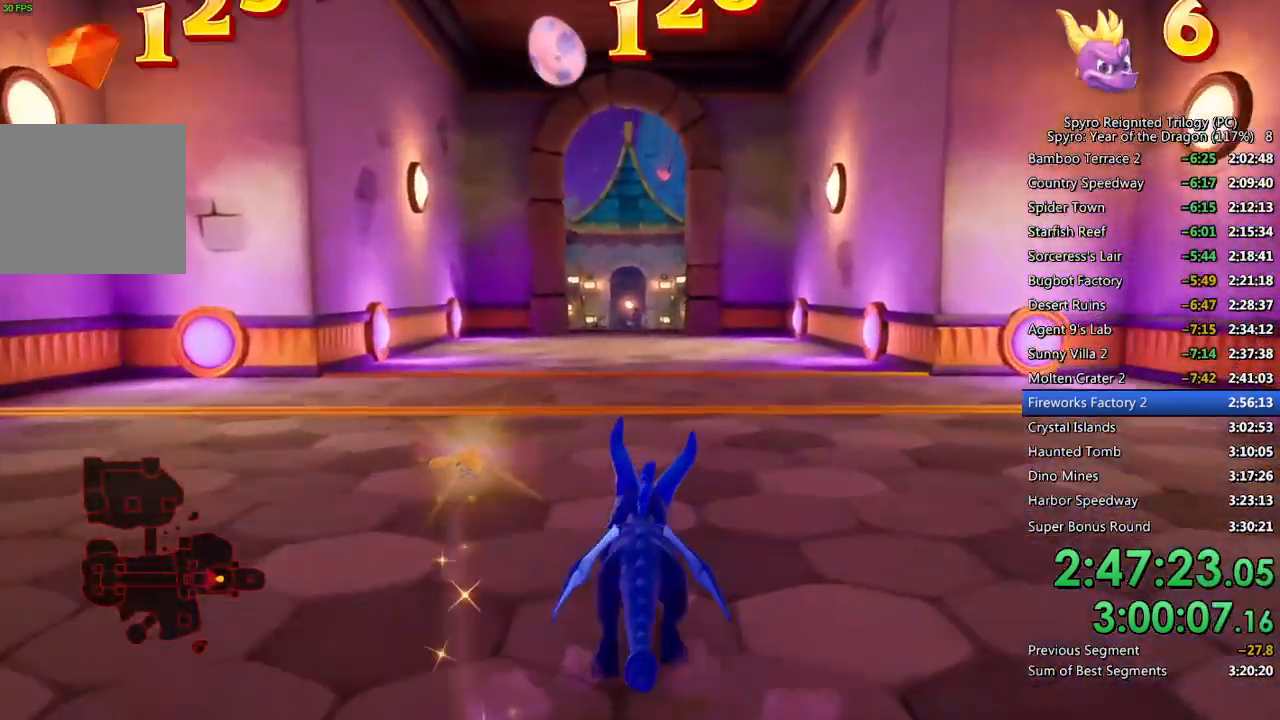
{"buttons": ["SQUARE"], "left_stick": "left", "right_stick": "center", "events": [[467, "left_stick", "left"]]}
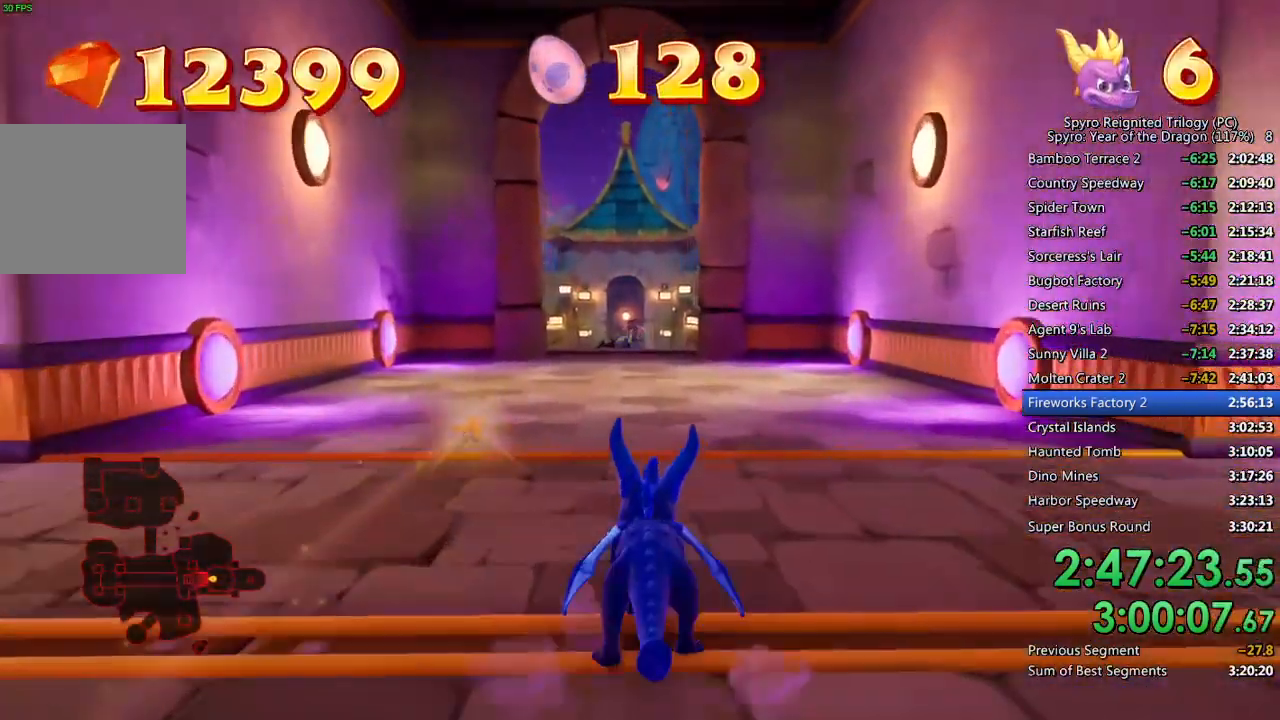
{"buttons": ["SQUARE"], "left_stick": "center", "right_stick": "center", "events": [[67, "left_stick", "center"]]}
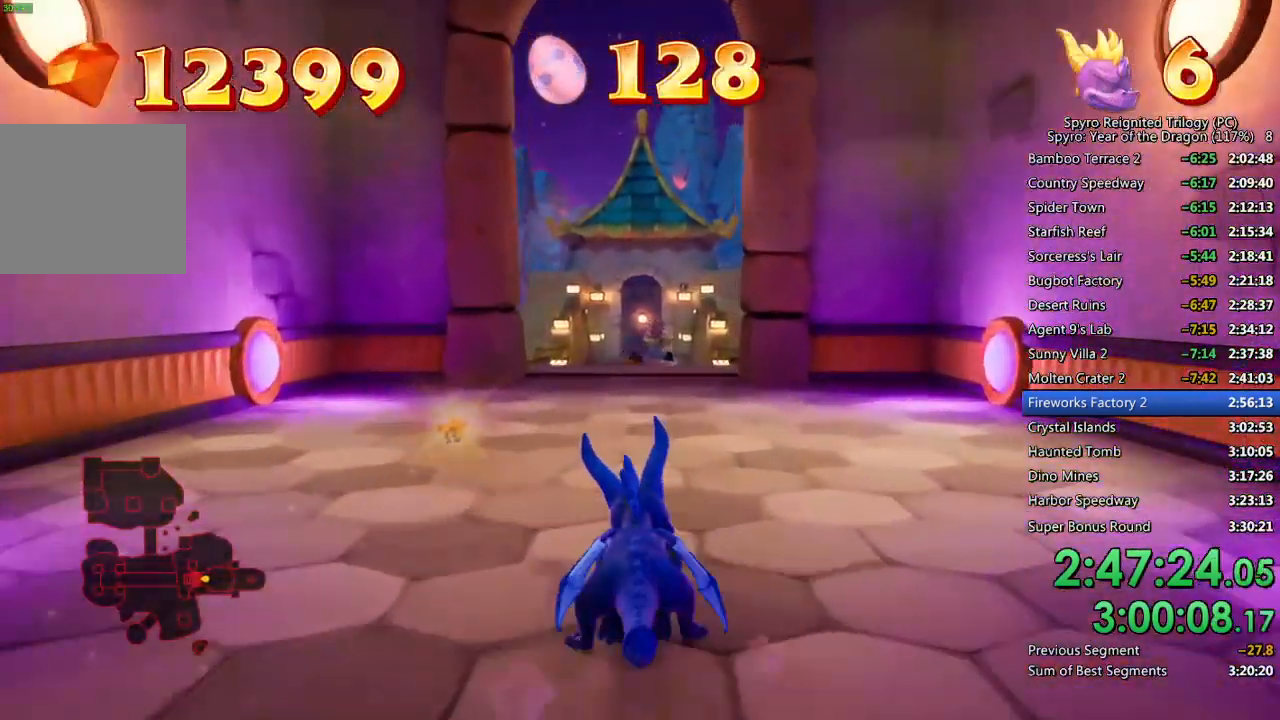
{"buttons": ["SQUARE"], "left_stick": "center", "right_stick": "center", "events": []}
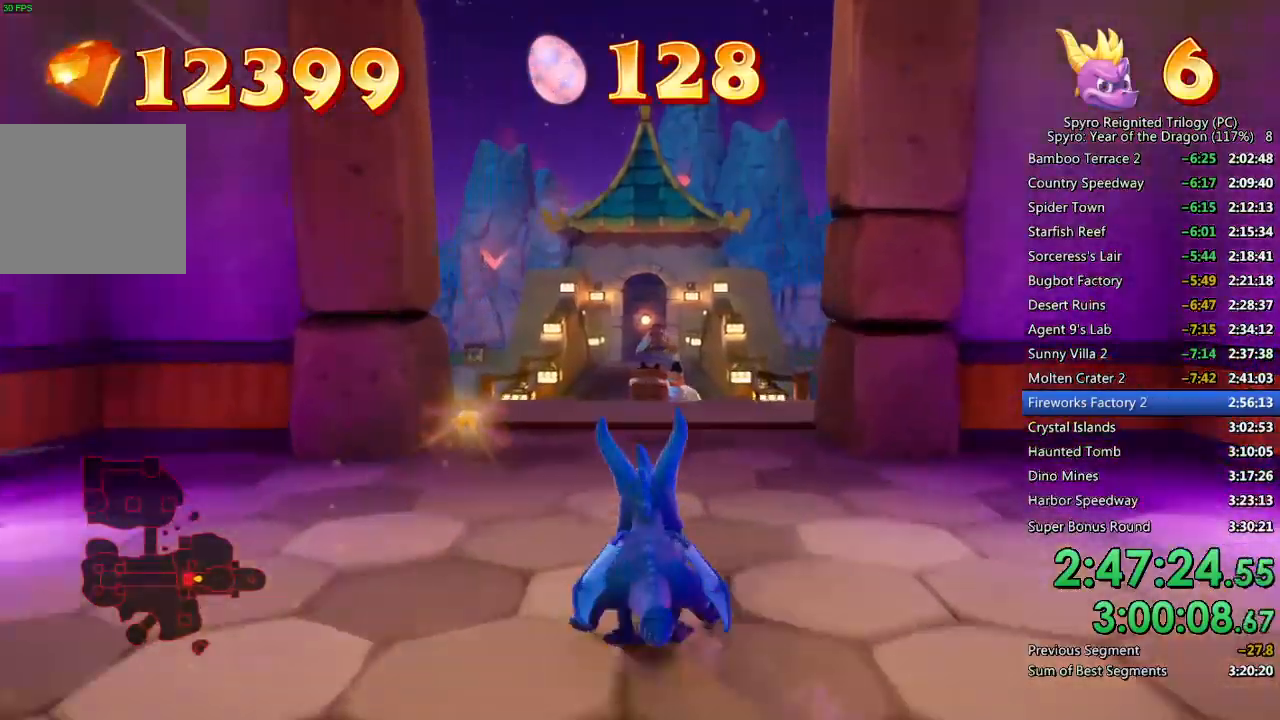
{"buttons": ["SQUARE"], "left_stick": "up-right", "right_stick": "center", "events": [[167, "left_stick", "right"], [233, "left_stick", "up-right"]]}
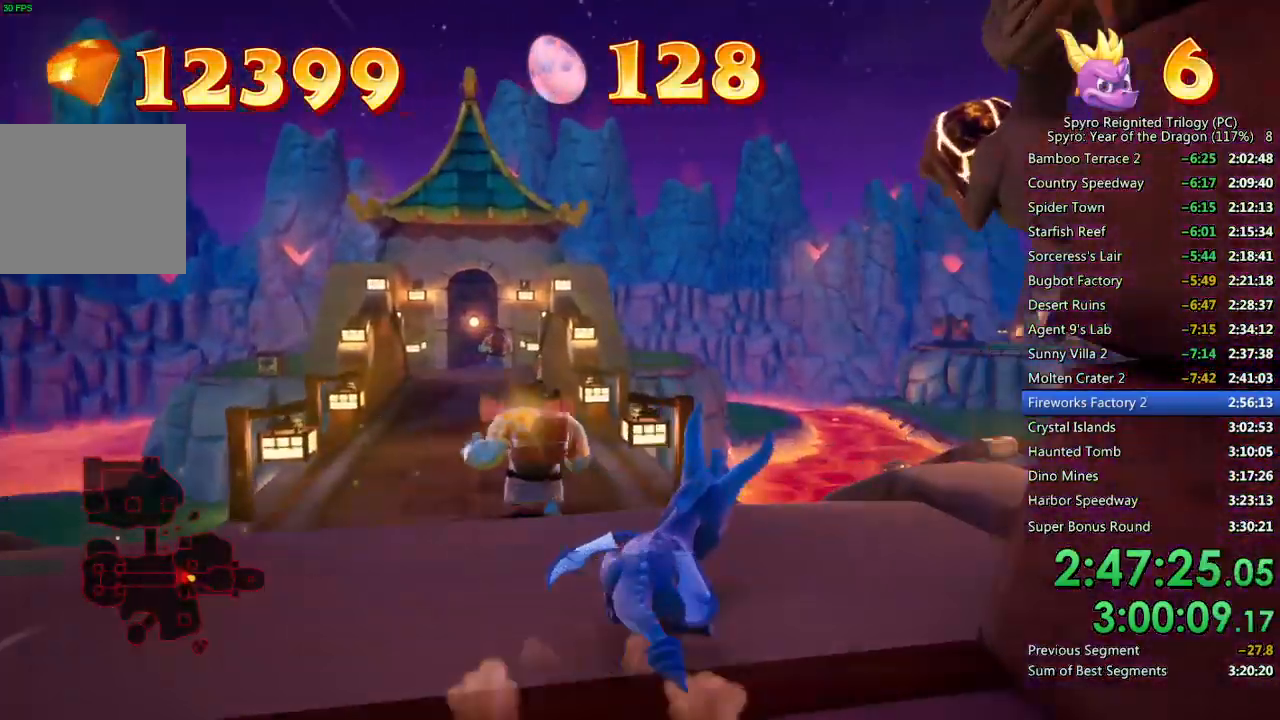
{"buttons": ["CROSS"], "left_stick": "up", "right_stick": "center", "events": [[133, "CROSS", "down"], [400, "left_stick", "up"], [433, "CROSS", "up"], [433, "SQUARE", "up"], [483, "CROSS", "down"]]}
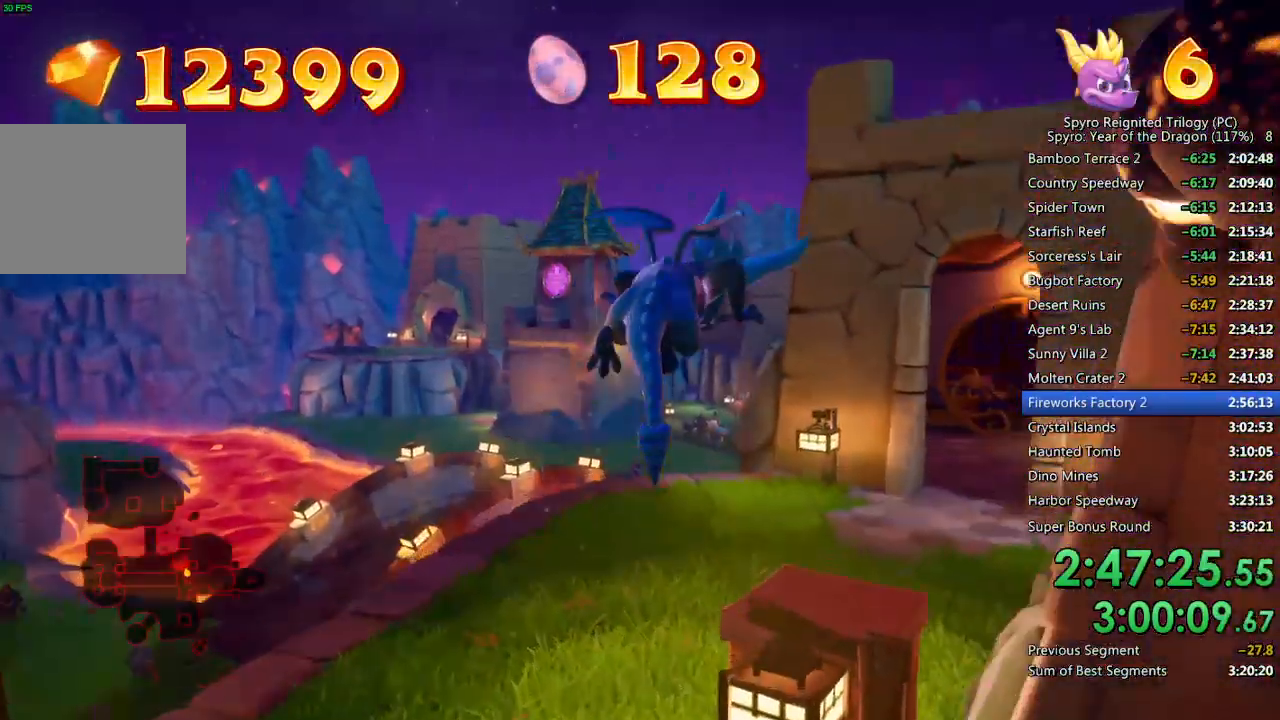
{"buttons": ["SQUARE"], "left_stick": "up", "right_stick": "center", "events": [[117, "CROSS", "up"], [500, "SQUARE", "down"]]}
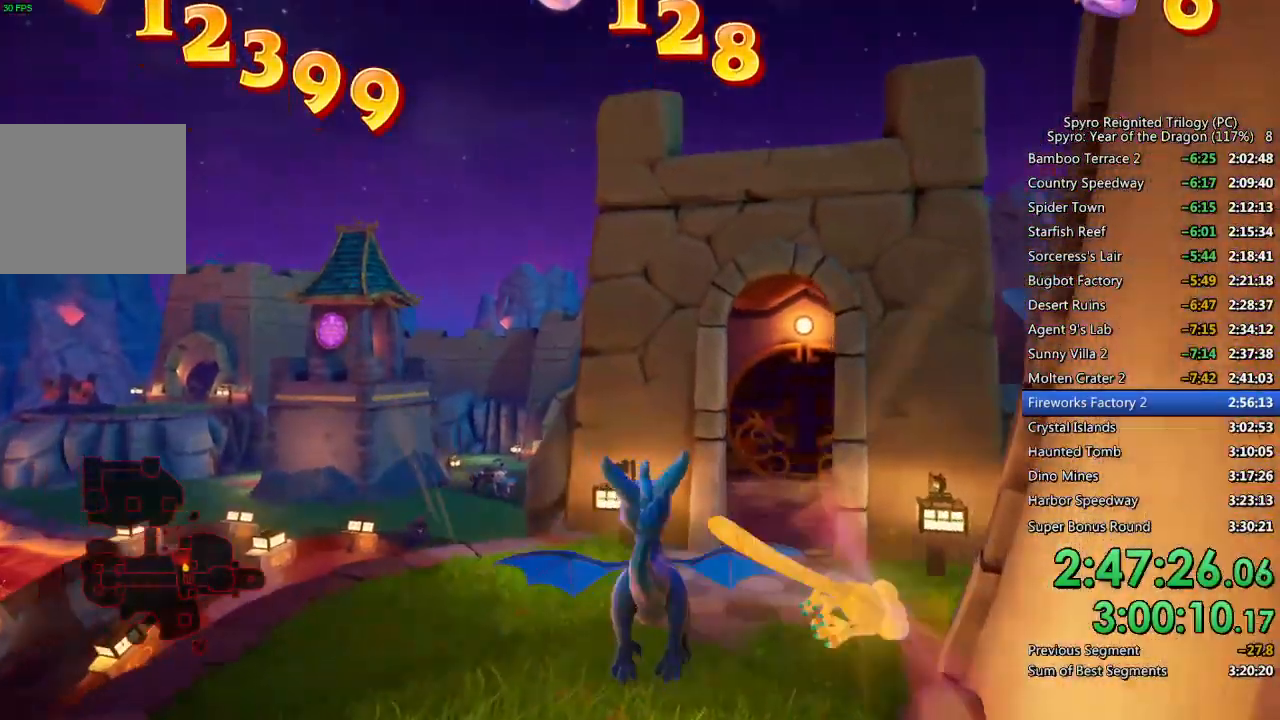
{"buttons": [], "left_stick": "down", "right_stick": "right", "events": [[300, "SQUARE", "up"], [333, "left_stick", "center"], [400, "right_stick", "right"], [433, "left_stick", "down"]]}
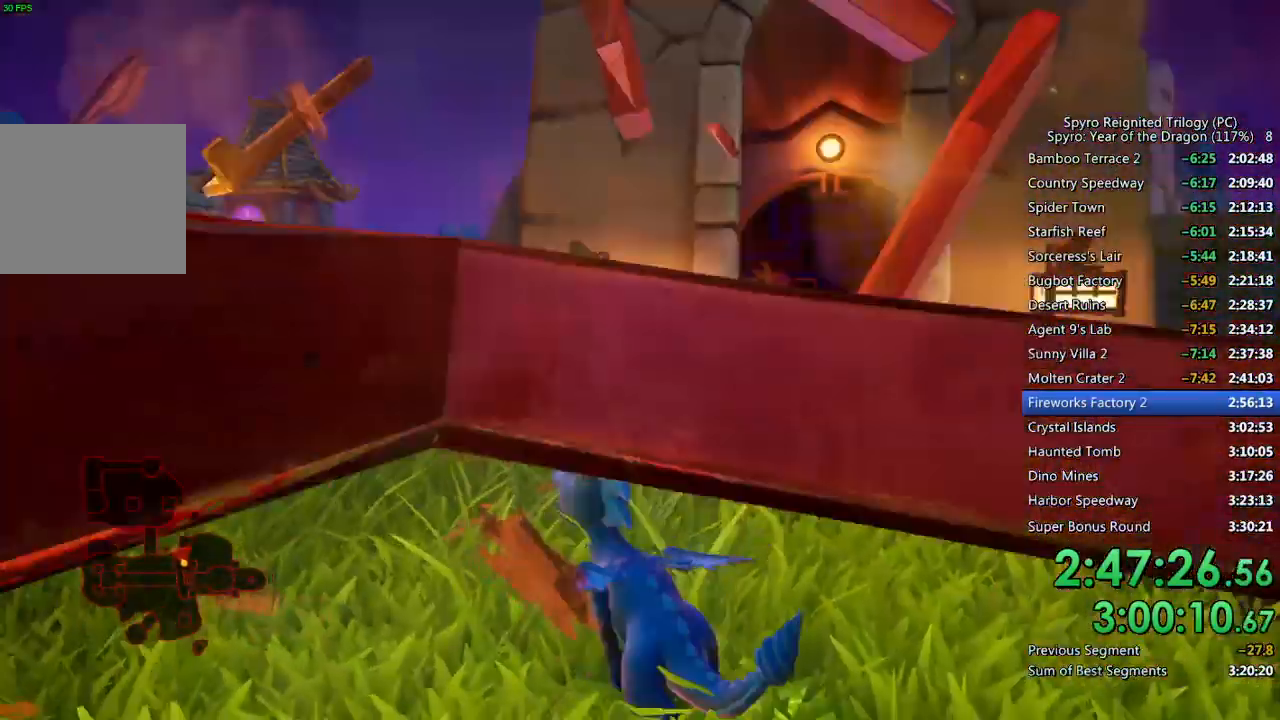
{"buttons": [], "left_stick": "up-left", "right_stick": "left", "events": [[167, "left_stick", "down-right"], [317, "right_stick", "center"], [333, "left_stick", "center"], [467, "left_stick", "up-left"], [500, "right_stick", "left"]]}
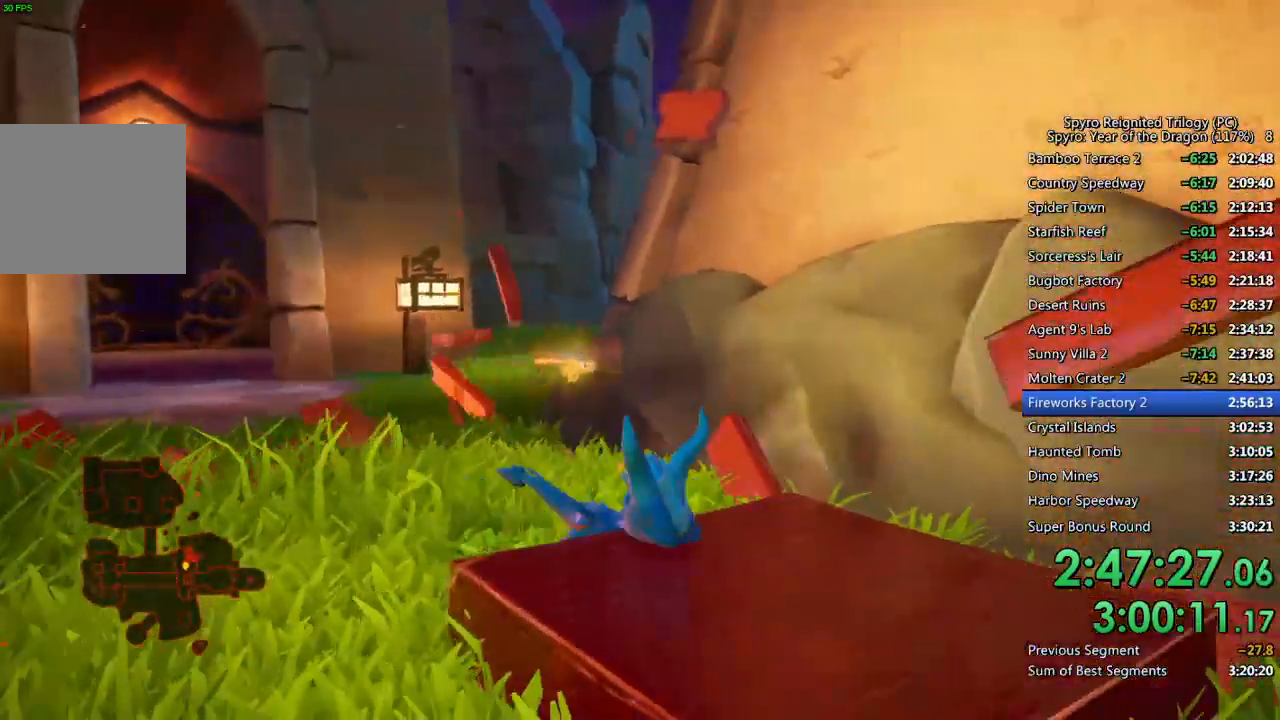
{"buttons": [], "left_stick": "up", "right_stick": "right", "events": [[100, "L3", "down"], [267, "L3", "up"], [450, "left_stick", "up"], [450, "right_stick", "right"]]}
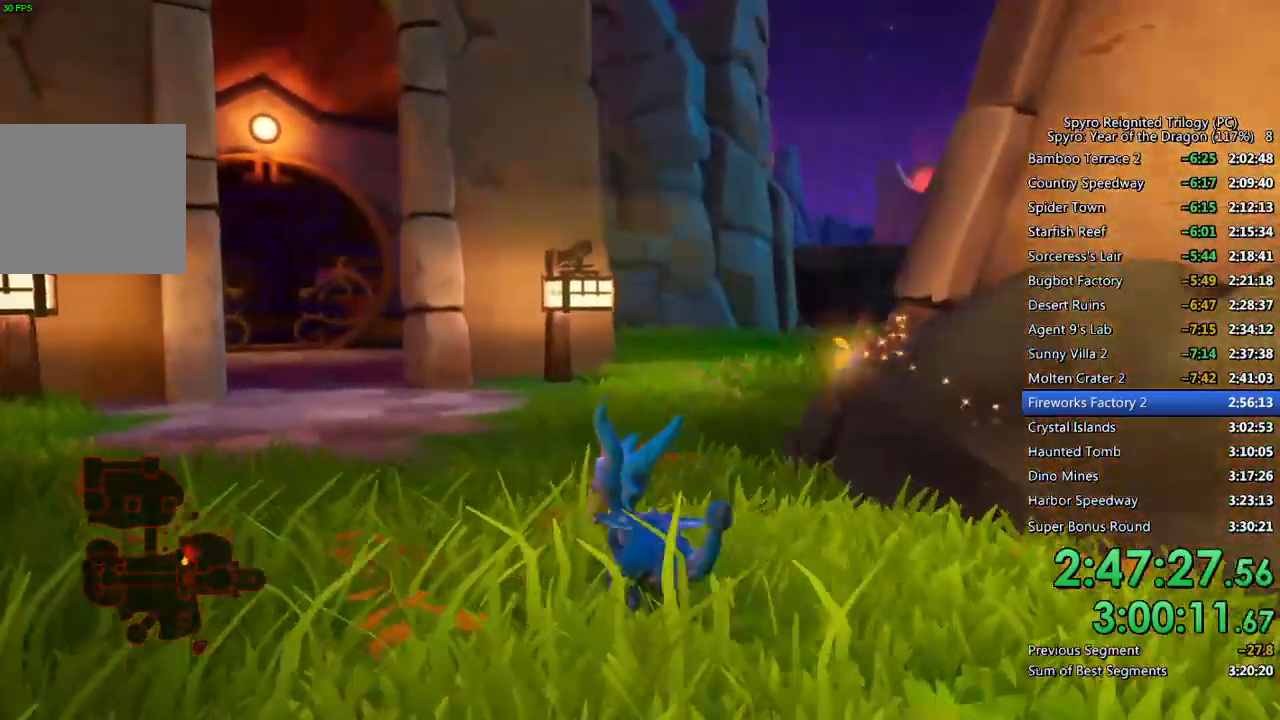
{"buttons": ["SQUARE"], "left_stick": "up", "right_stick": "center", "events": [[183, "right_stick", "center"], [267, "left_stick", "up-right"], [300, "SQUARE", "down"], [500, "left_stick", "up"]]}
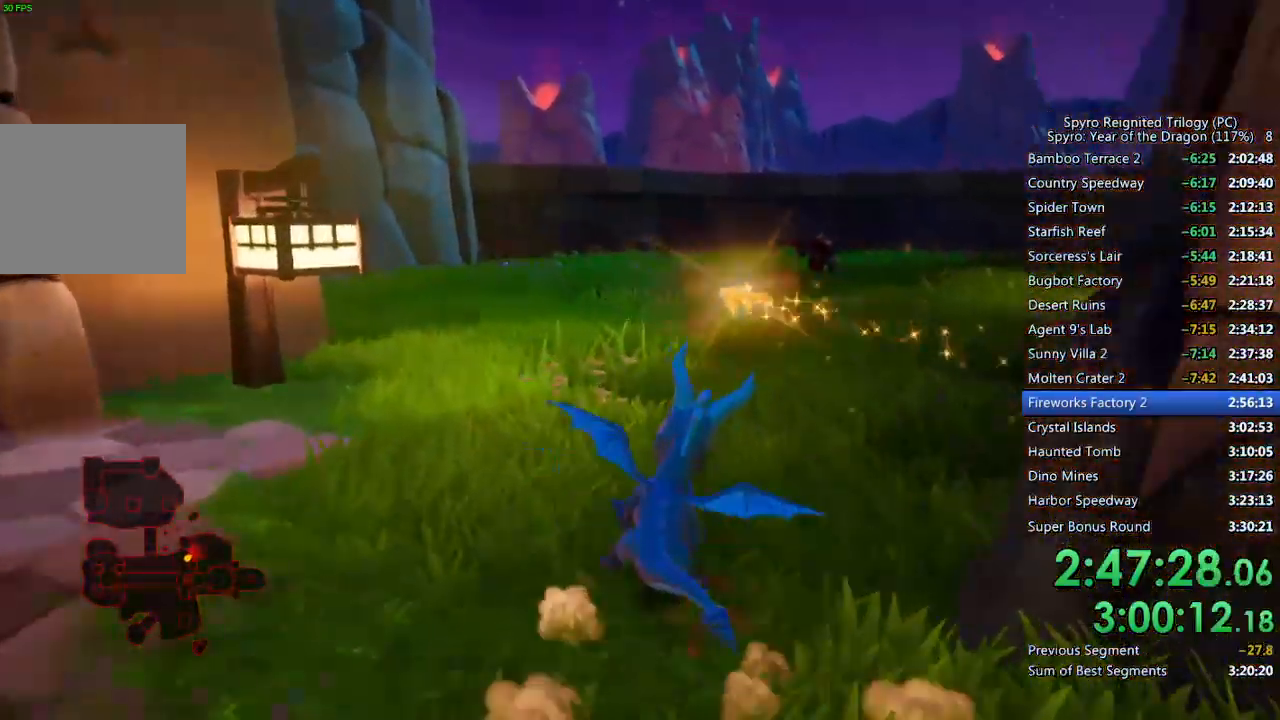
{"buttons": ["SQUARE"], "left_stick": "center", "right_stick": "center", "events": [[233, "left_stick", "up-left"], [467, "left_stick", "center"]]}
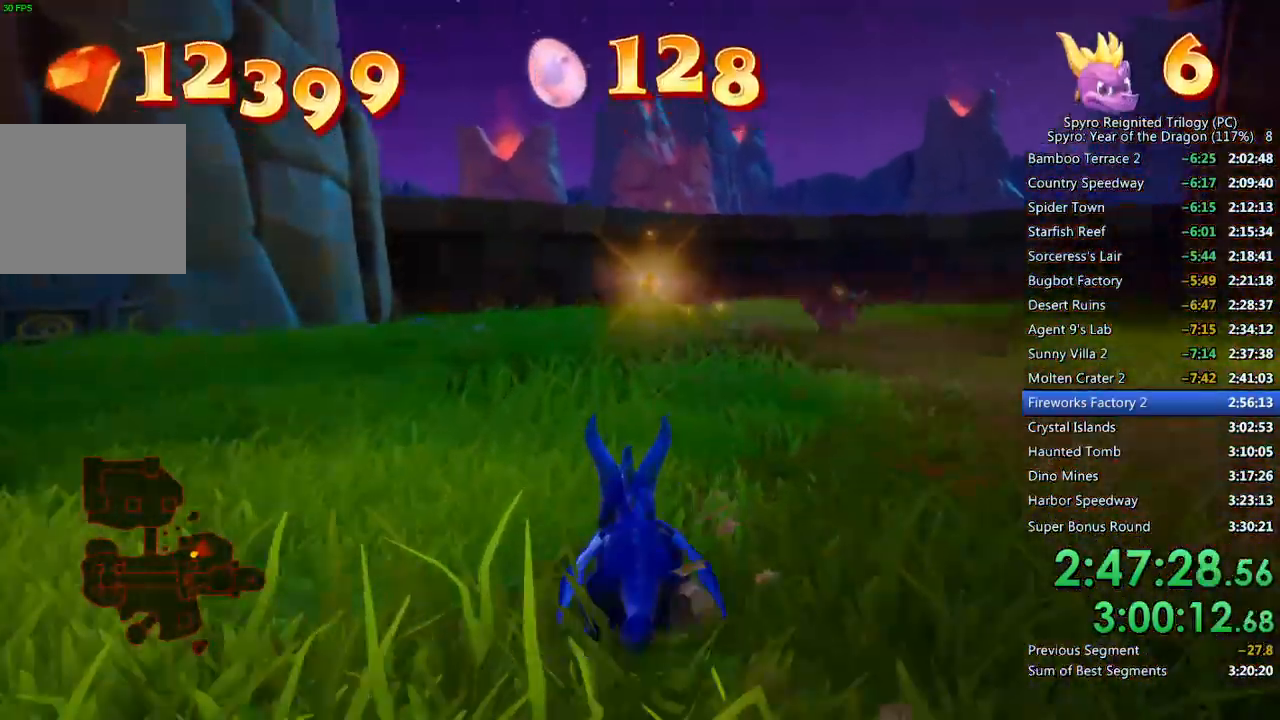
{"buttons": ["SQUARE"], "left_stick": "center", "right_stick": "center", "events": [[67, "left_stick", "up-left"], [200, "left_stick", "center"], [317, "left_stick", "left"], [433, "left_stick", "center"]]}
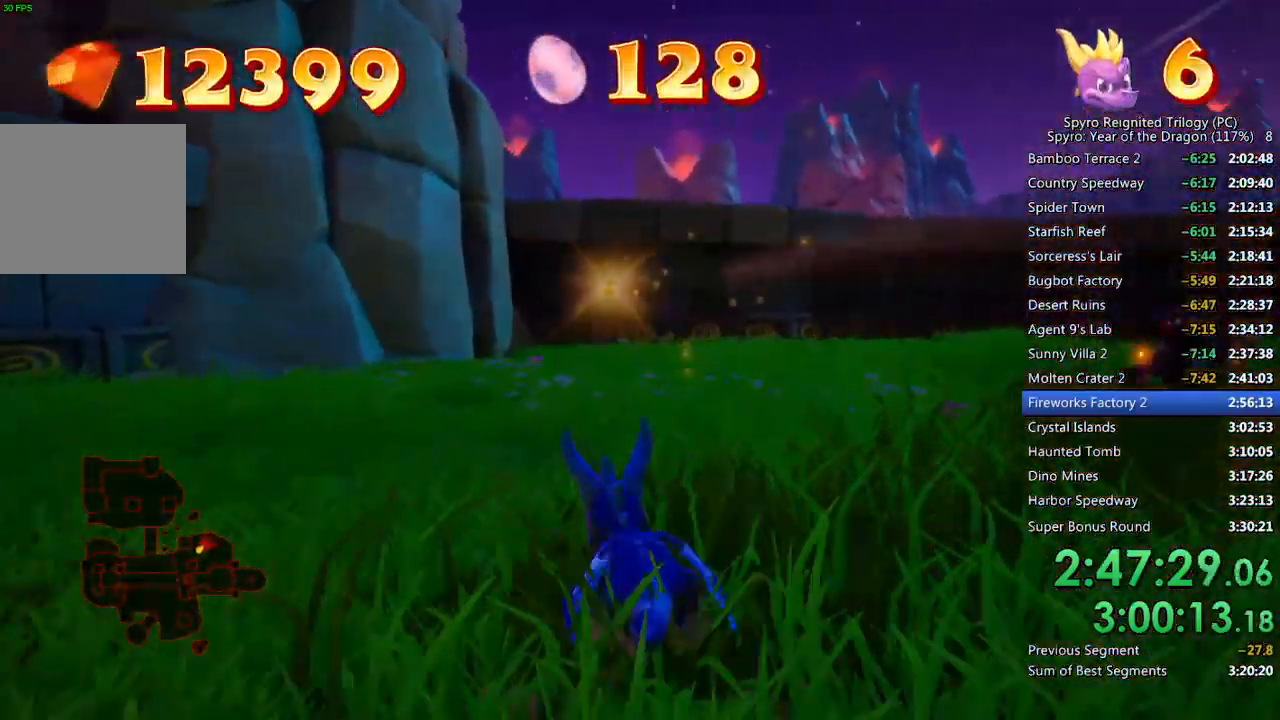
{"buttons": ["SQUARE"], "left_stick": "center", "right_stick": "center", "events": []}
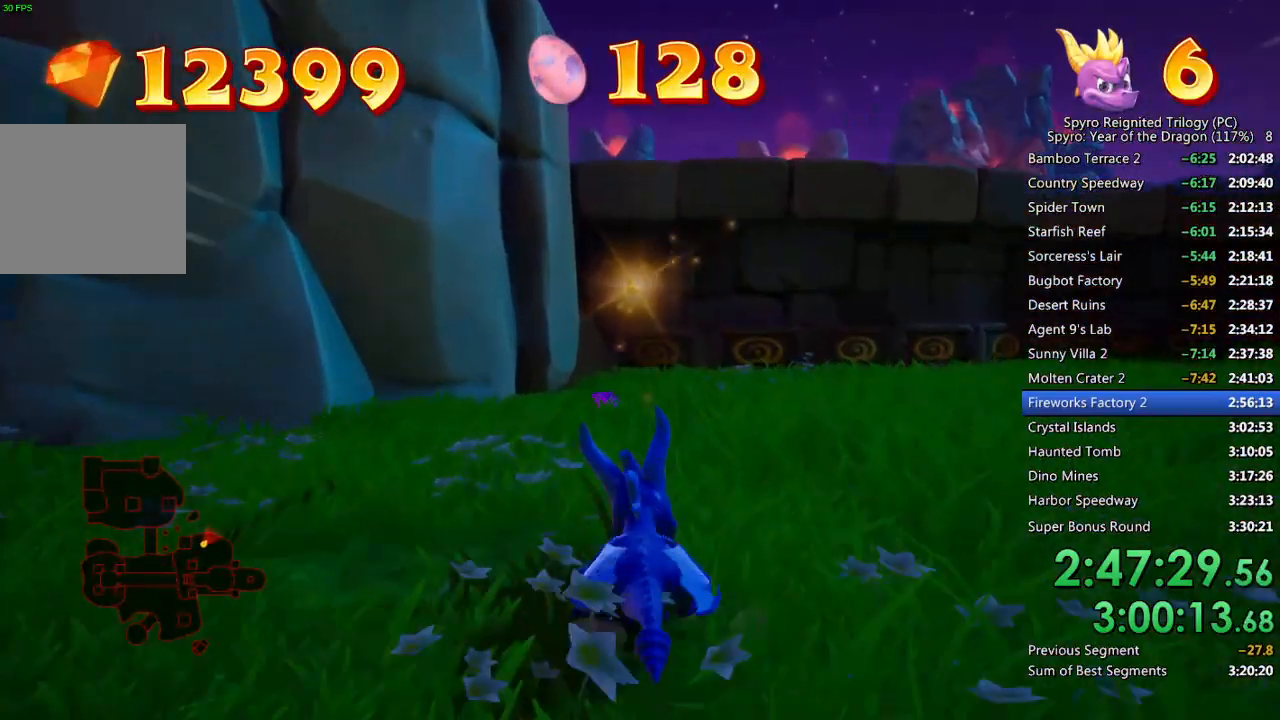
{"buttons": [], "left_stick": "center", "right_stick": "center", "events": [[433, "SQUARE", "up"]]}
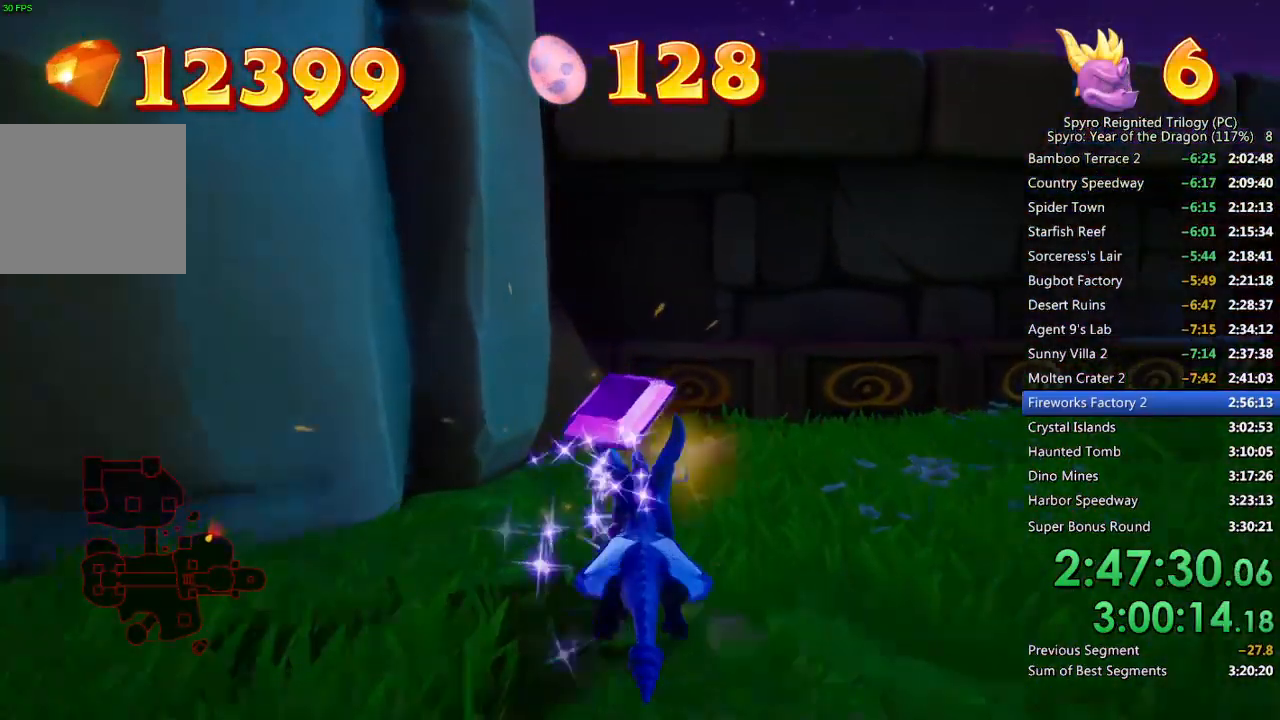
{"buttons": ["DPAD_RIGHT"], "left_stick": "center", "right_stick": "center", "events": [[283, "TOUCHPAD", "down"], [333, "TOUCHPAD", "up"], [500, "DPAD_RIGHT", "down"]]}
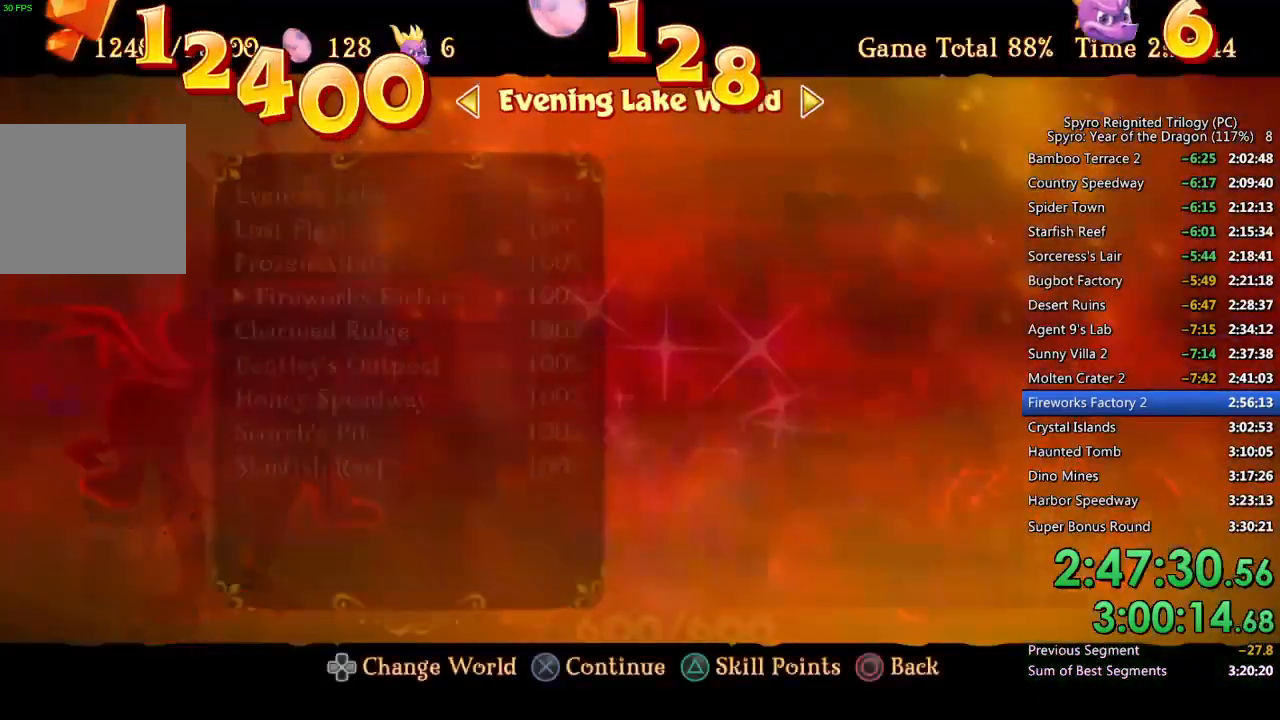
{"buttons": ["CROSS"], "left_stick": "center", "right_stick": "center", "events": [[67, "DPAD_RIGHT", "up"], [117, "DPAD_RIGHT", "down"], [217, "DPAD_RIGHT", "up"], [450, "CROSS", "down"]]}
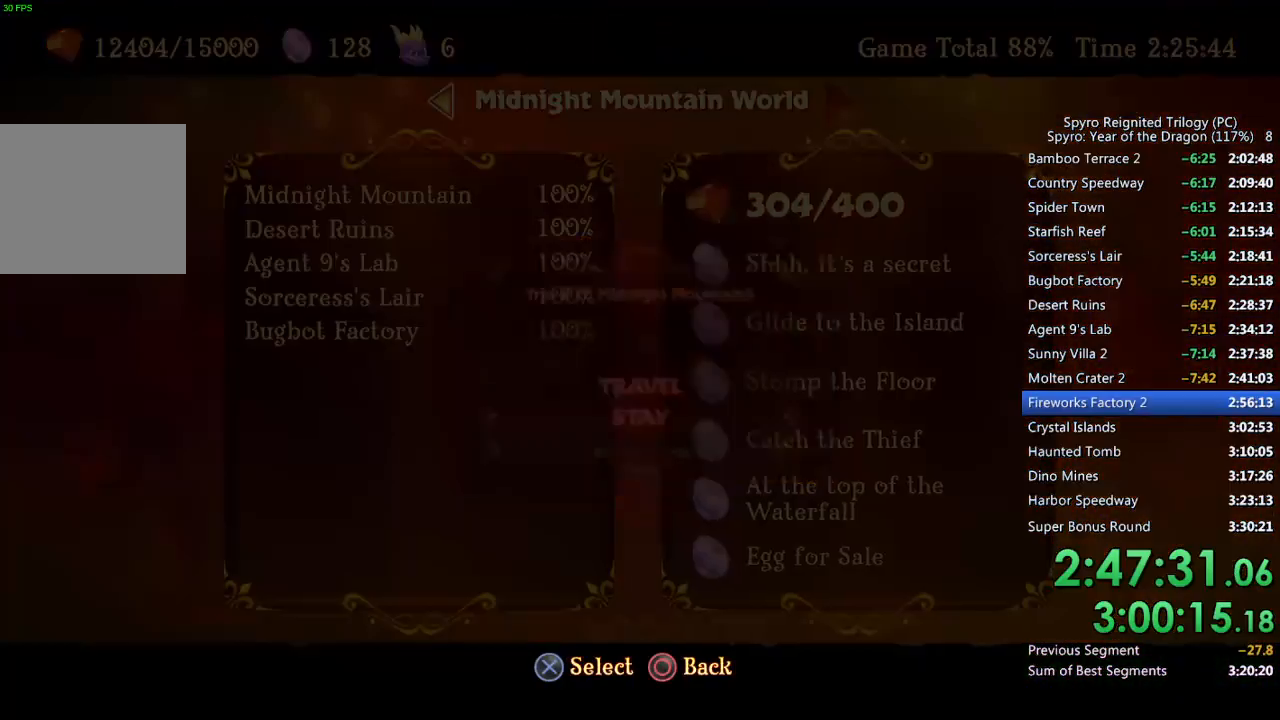
{"buttons": [], "left_stick": "center", "right_stick": "center", "events": [[17, "CROSS", "up"], [17, "DPAD_UP", "down"], [67, "CROSS", "down"], [100, "DPAD_UP", "up"], [150, "CROSS", "up"]]}